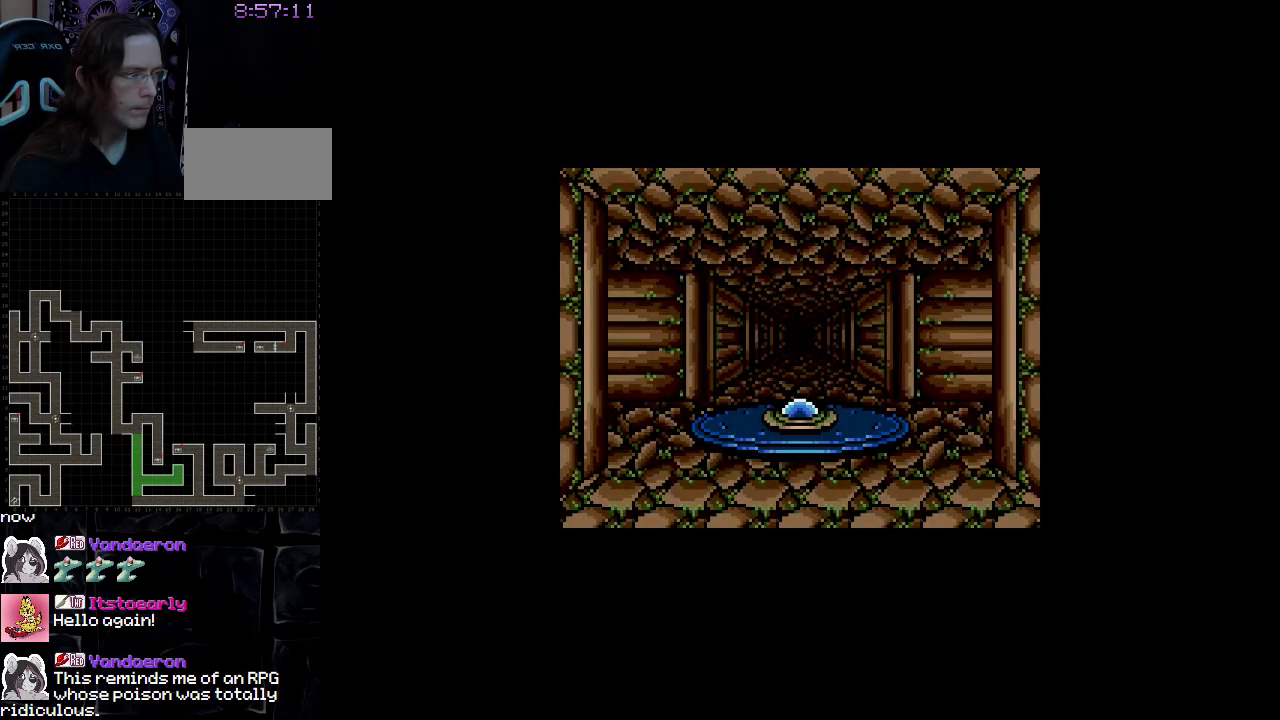
Gameplay with a controller (Nintendo layout); each line is a JSON object with the inputs held at the frame after it. "events" lists button and stick changes between this image and that frame as [ms after this image, input, new state], when the widget could be followed in between. Not read: L3 R3.
{"buttons": [], "events": []}
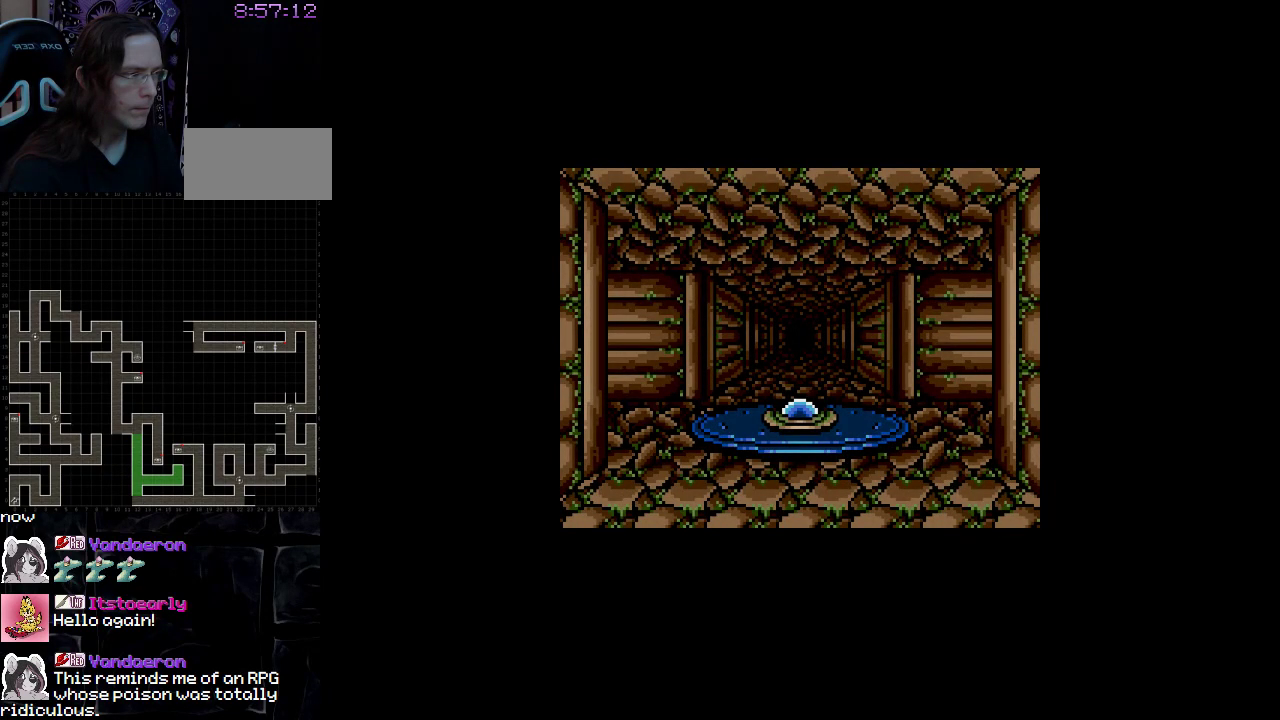
{"buttons": [], "events": []}
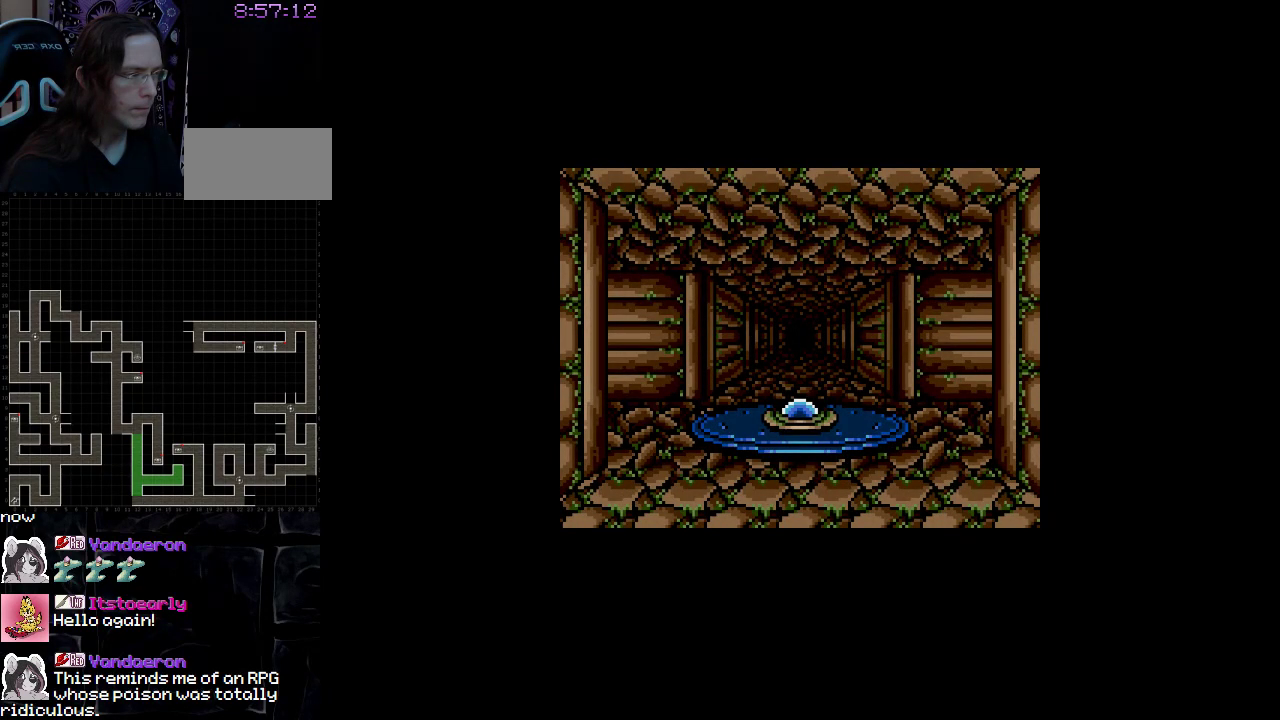
{"buttons": [], "events": []}
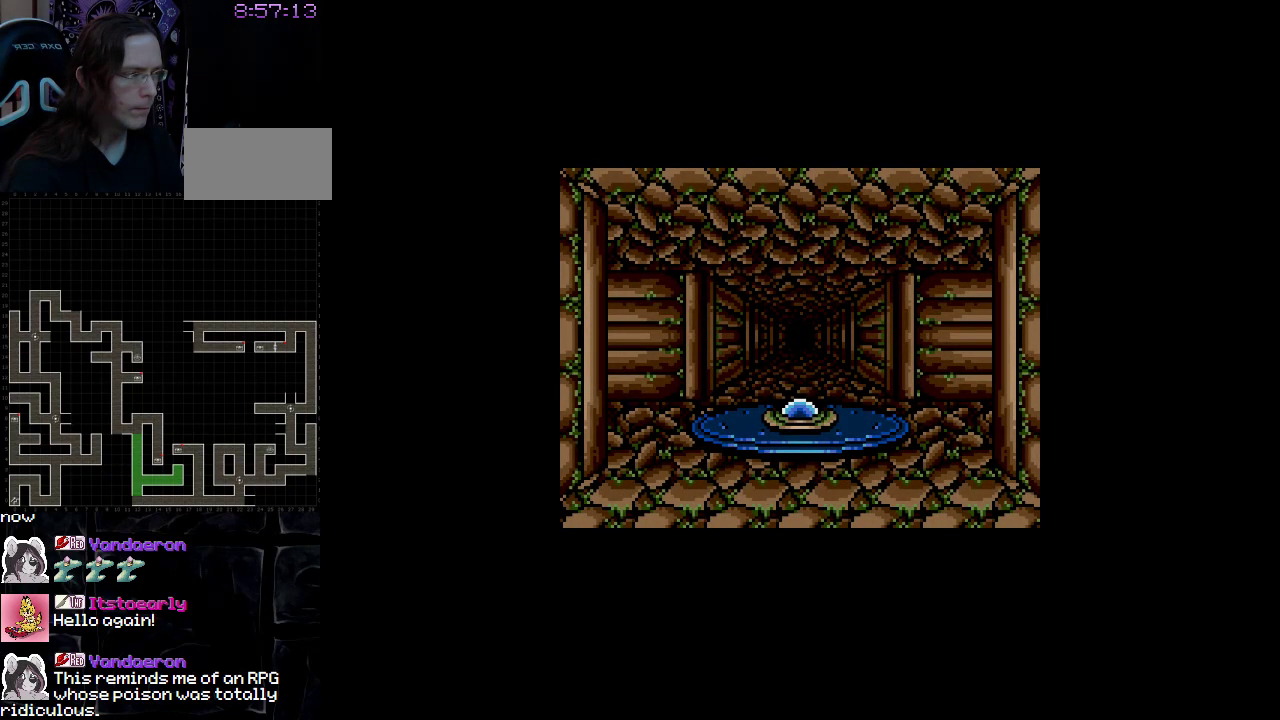
{"buttons": [], "events": []}
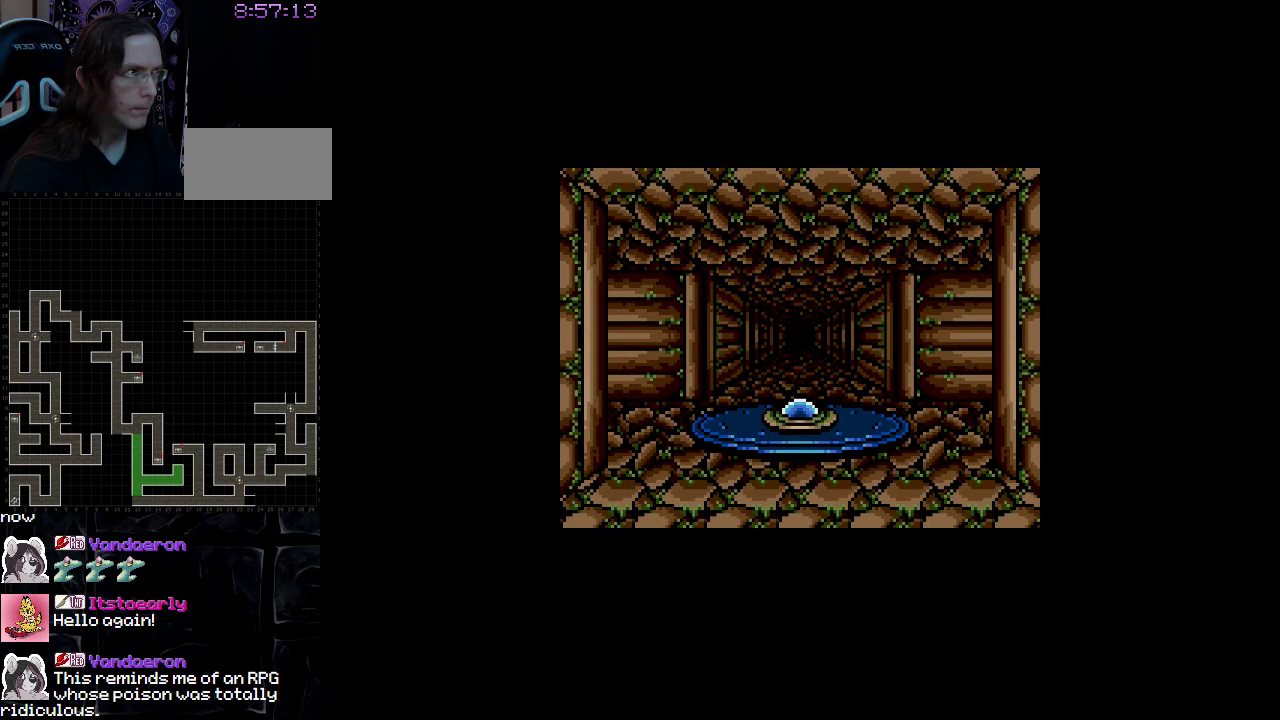
{"buttons": ["DPAD_RIGHT"], "events": [[367, "DPAD_RIGHT", "down"]]}
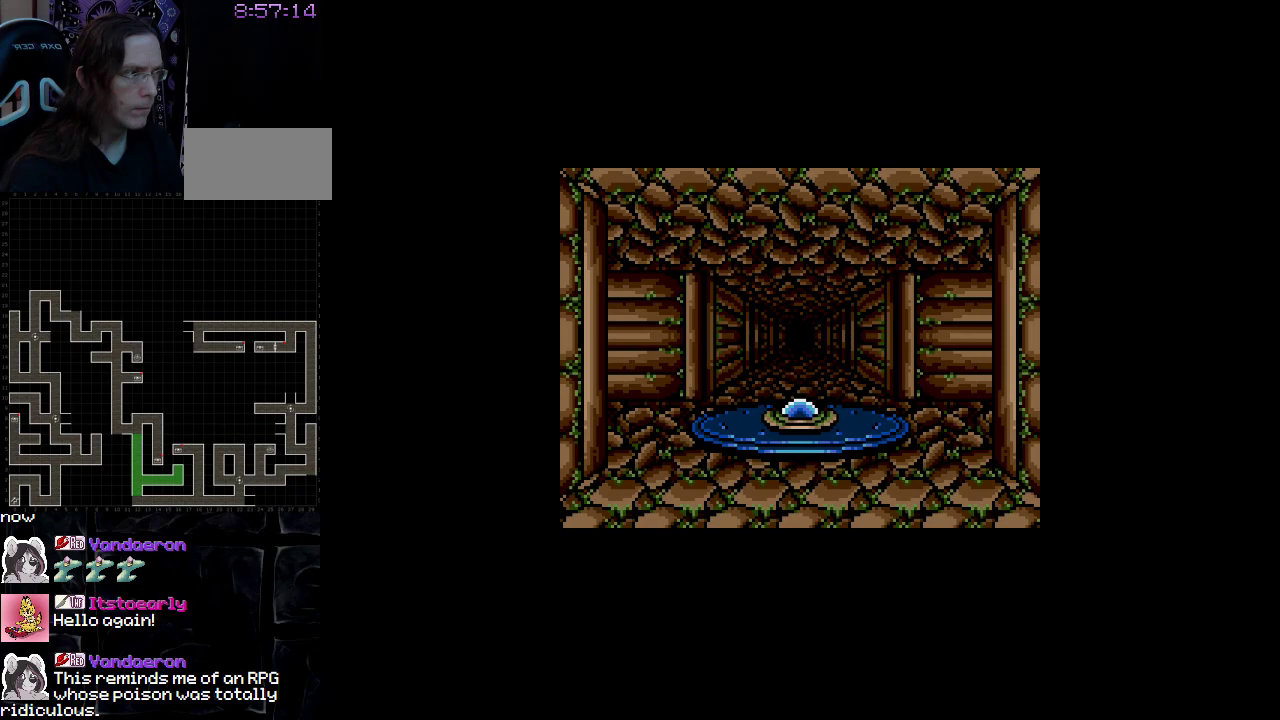
{"buttons": [], "events": [[50, "DPAD_RIGHT", "up"]]}
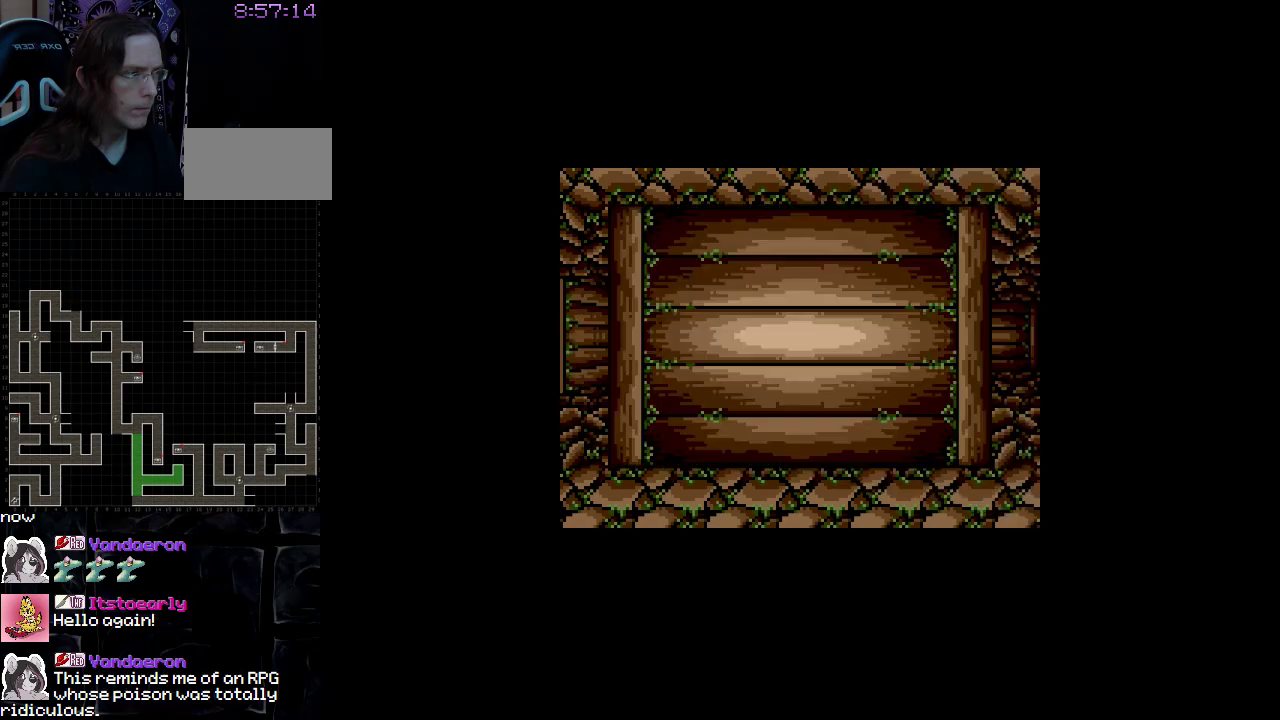
{"buttons": [], "events": [[100, "DPAD_RIGHT", "down"], [267, "DPAD_RIGHT", "up"]]}
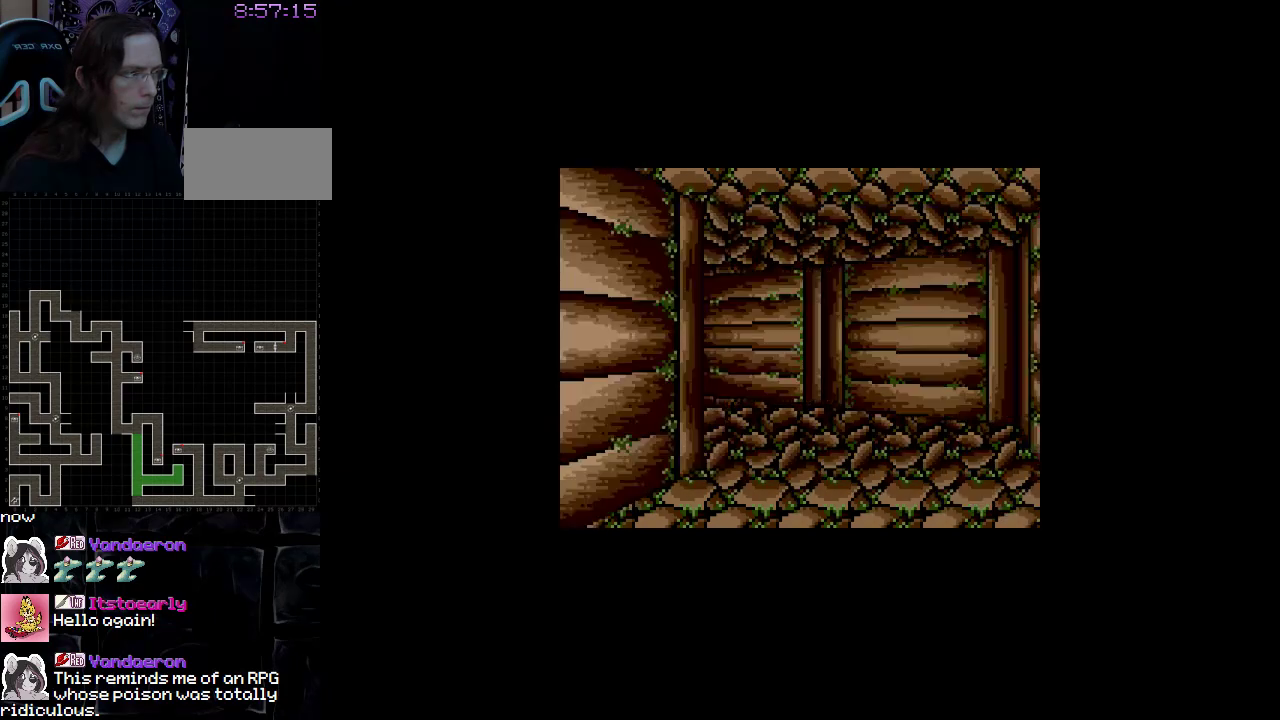
{"buttons": ["DPAD_DOWN"], "events": [[467, "DPAD_DOWN", "down"]]}
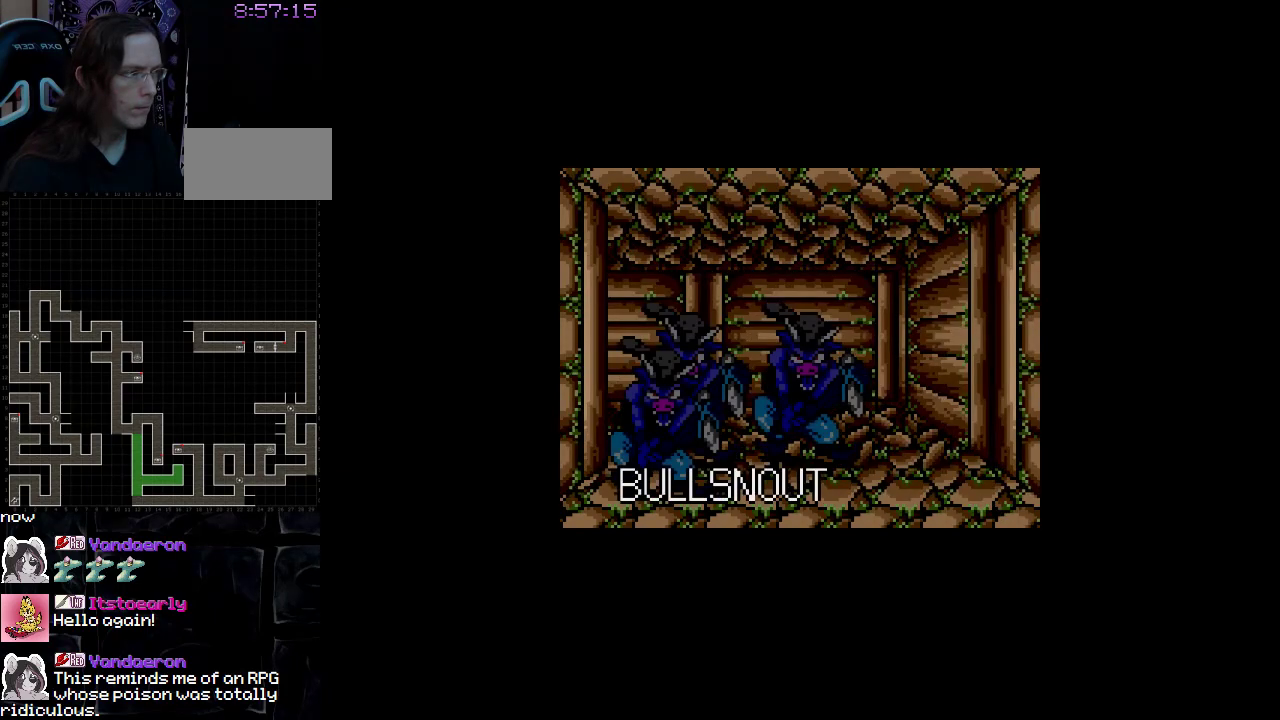
{"buttons": [], "events": [[83, "DPAD_DOWN", "up"]]}
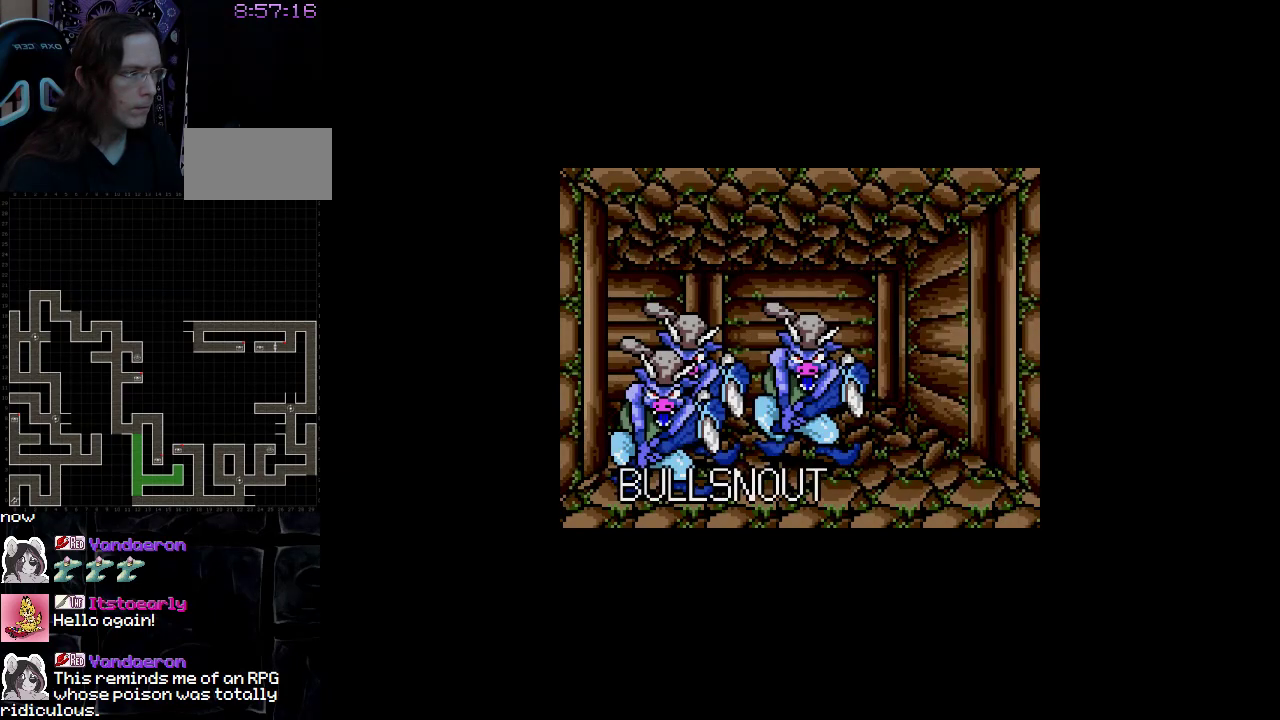
{"buttons": [], "events": []}
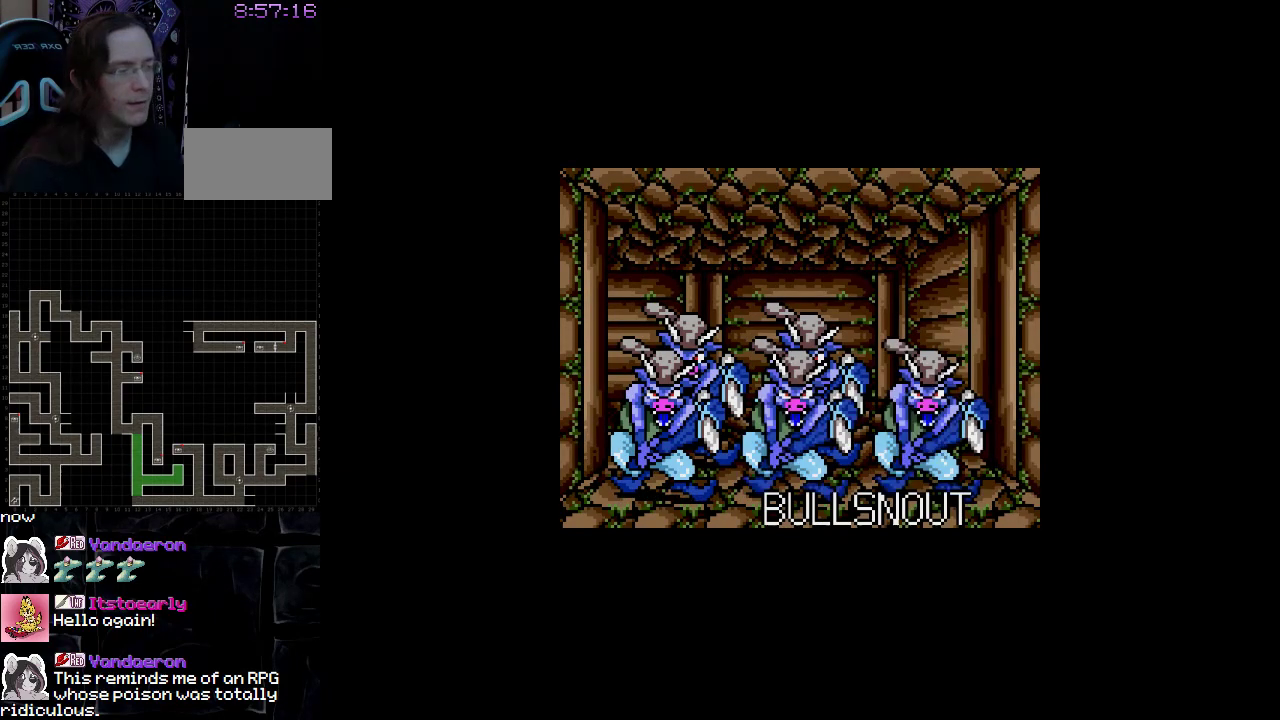
{"buttons": [], "events": []}
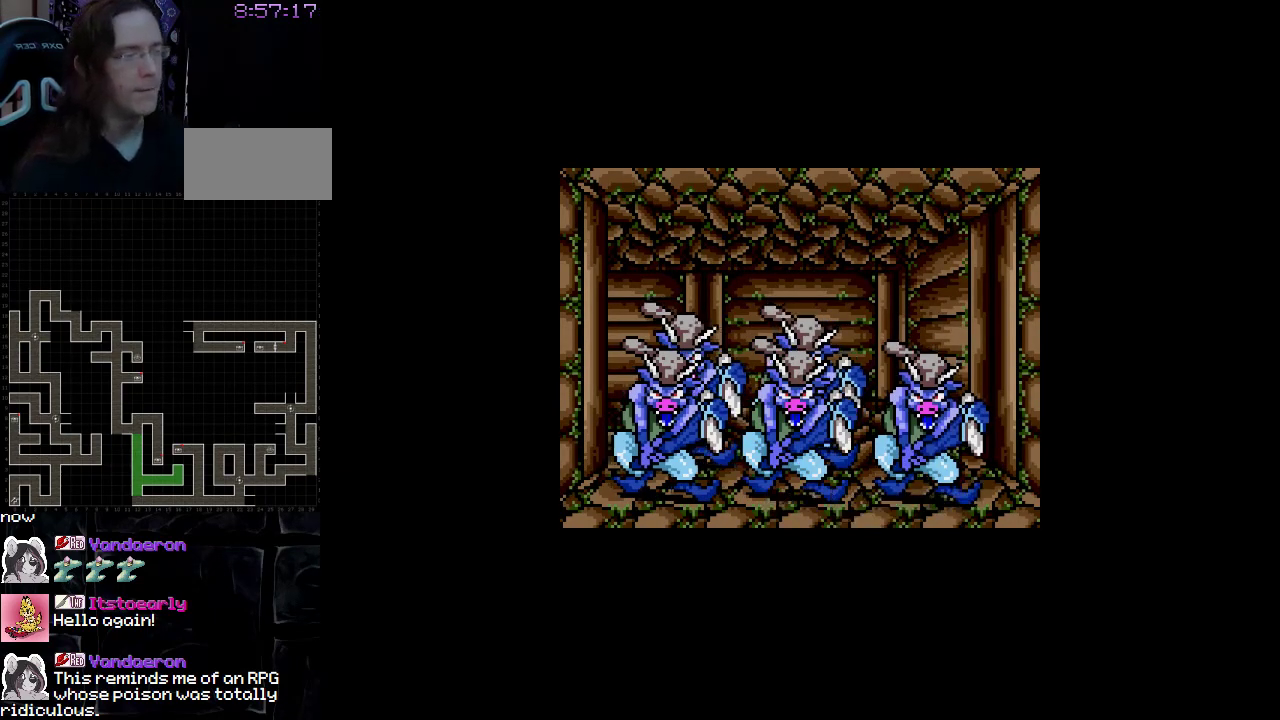
{"buttons": [], "events": []}
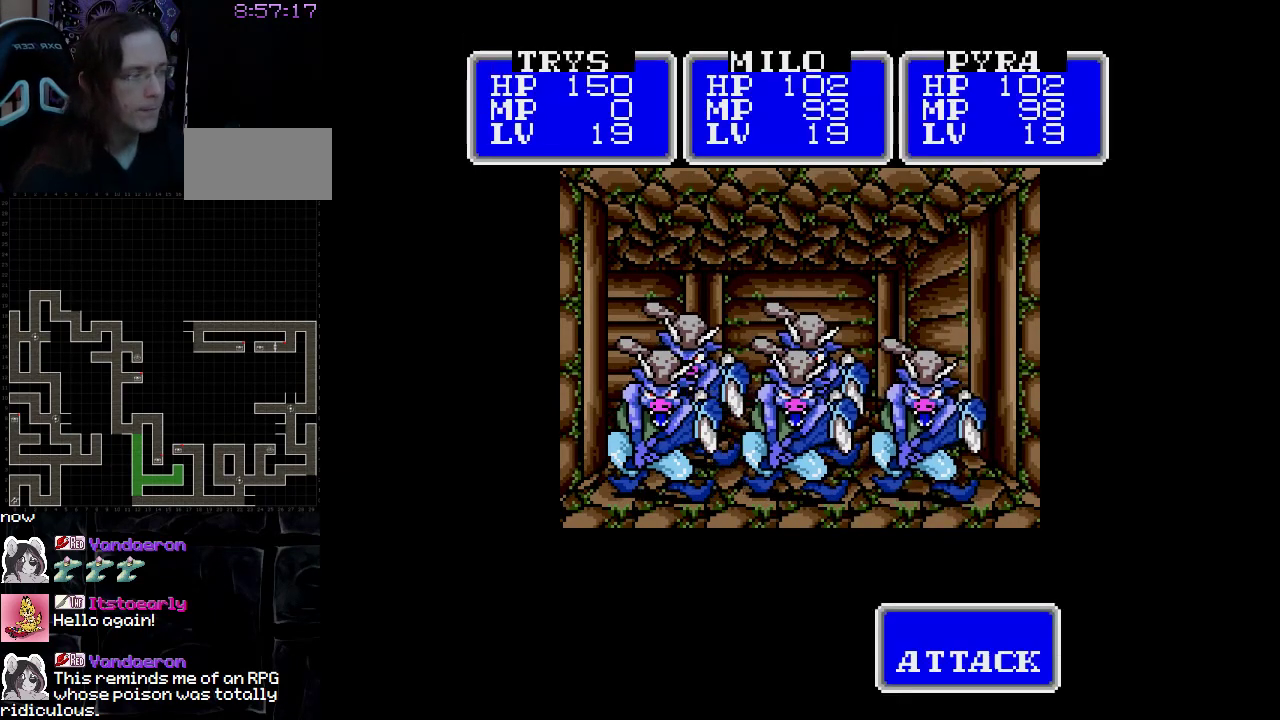
{"buttons": [], "events": [[50, "A", "down"], [150, "A", "up"]]}
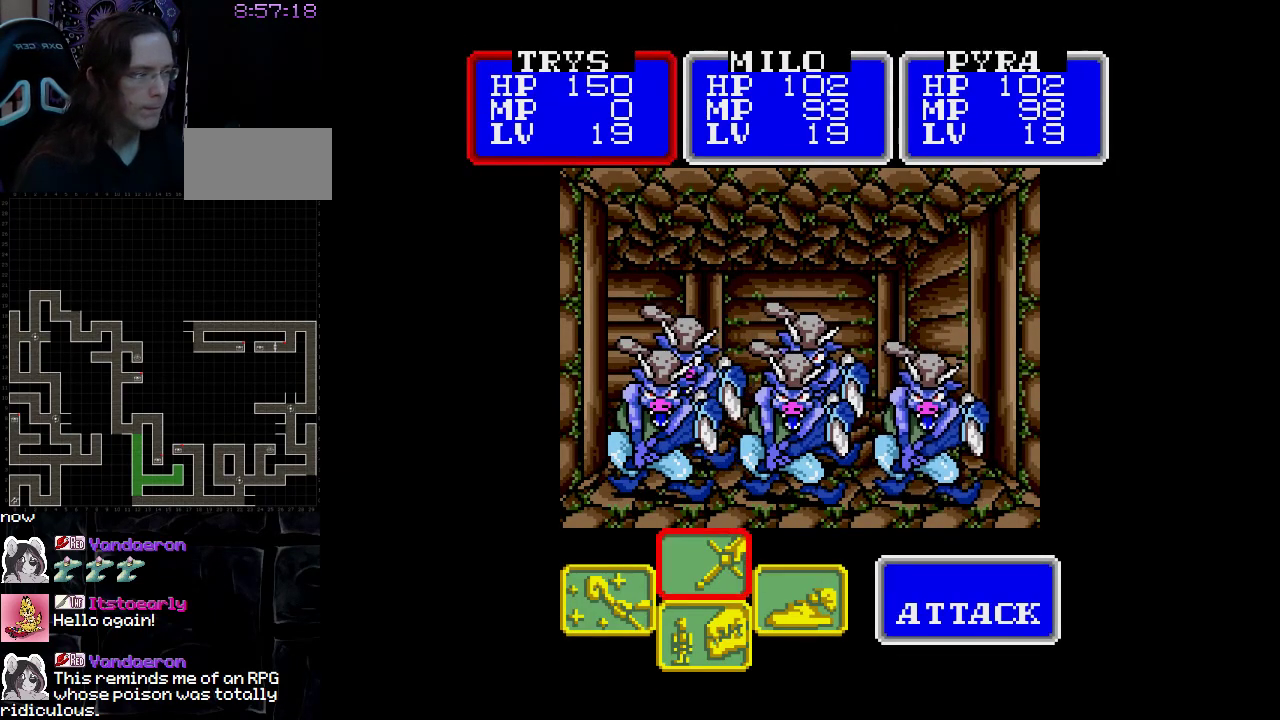
{"buttons": [], "events": [[17, "A", "down"], [133, "A", "up"], [350, "DPAD_RIGHT", "down"], [483, "DPAD_RIGHT", "up"]]}
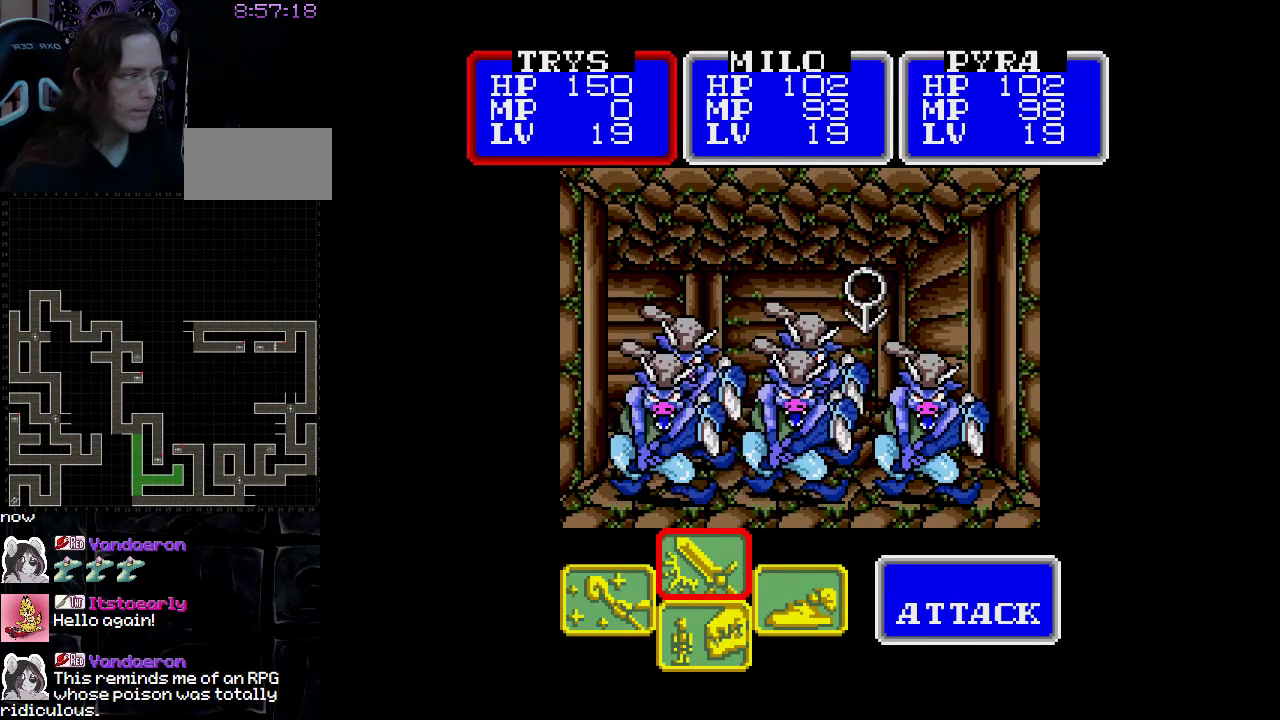
{"buttons": [], "events": [[267, "A", "down"], [417, "A", "up"]]}
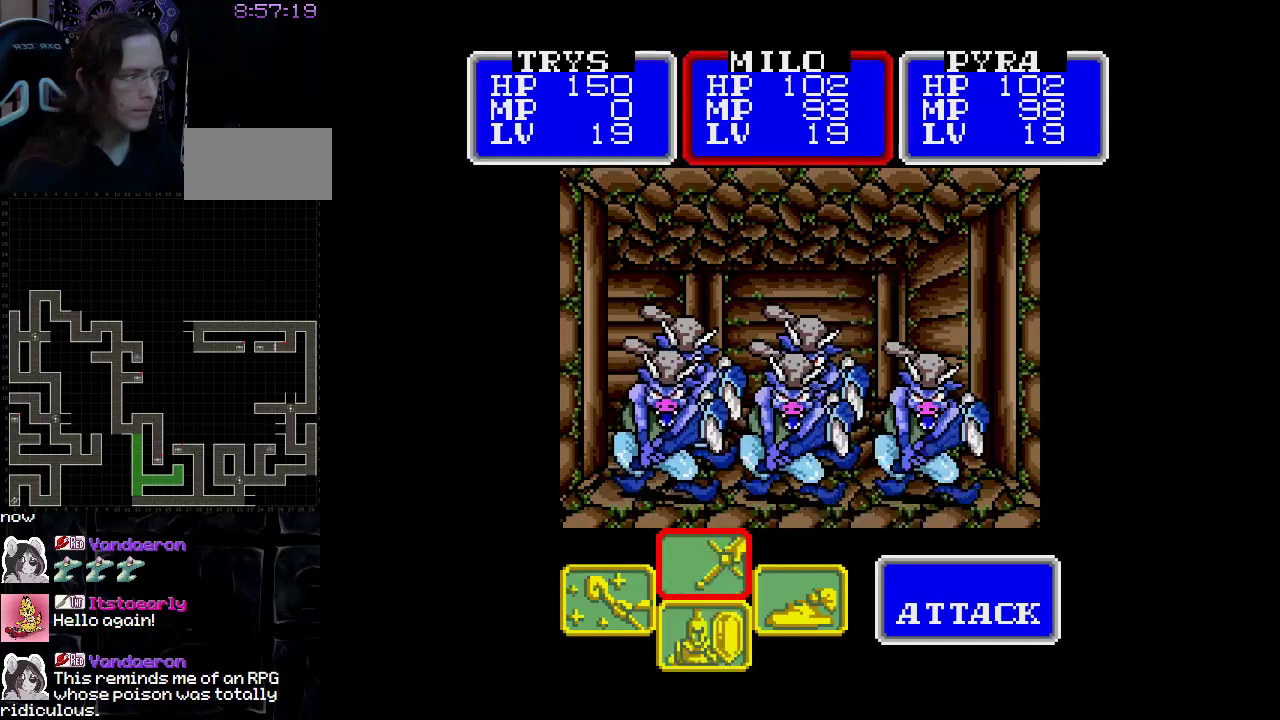
{"buttons": [], "events": [[83, "A", "down"], [217, "A", "up"], [283, "DPAD_RIGHT", "down"], [433, "DPAD_RIGHT", "up"]]}
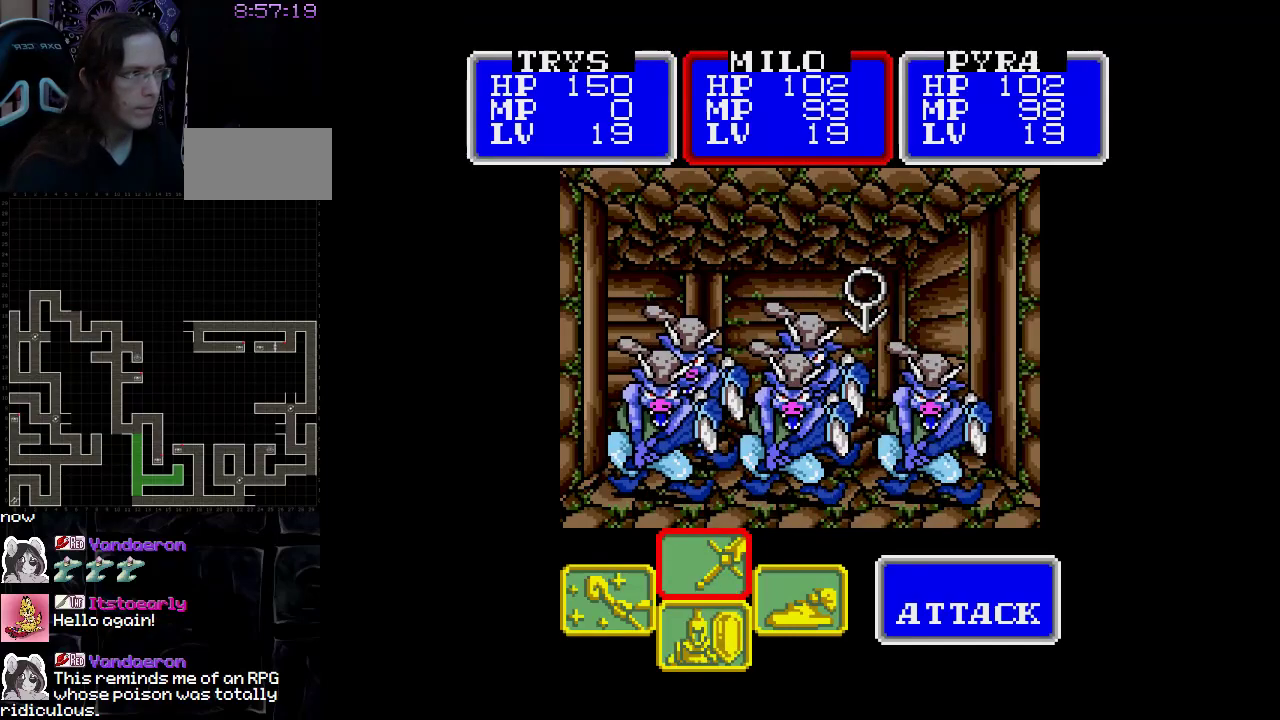
{"buttons": ["A"], "events": [[133, "A", "down"], [283, "A", "up"], [433, "A", "down"]]}
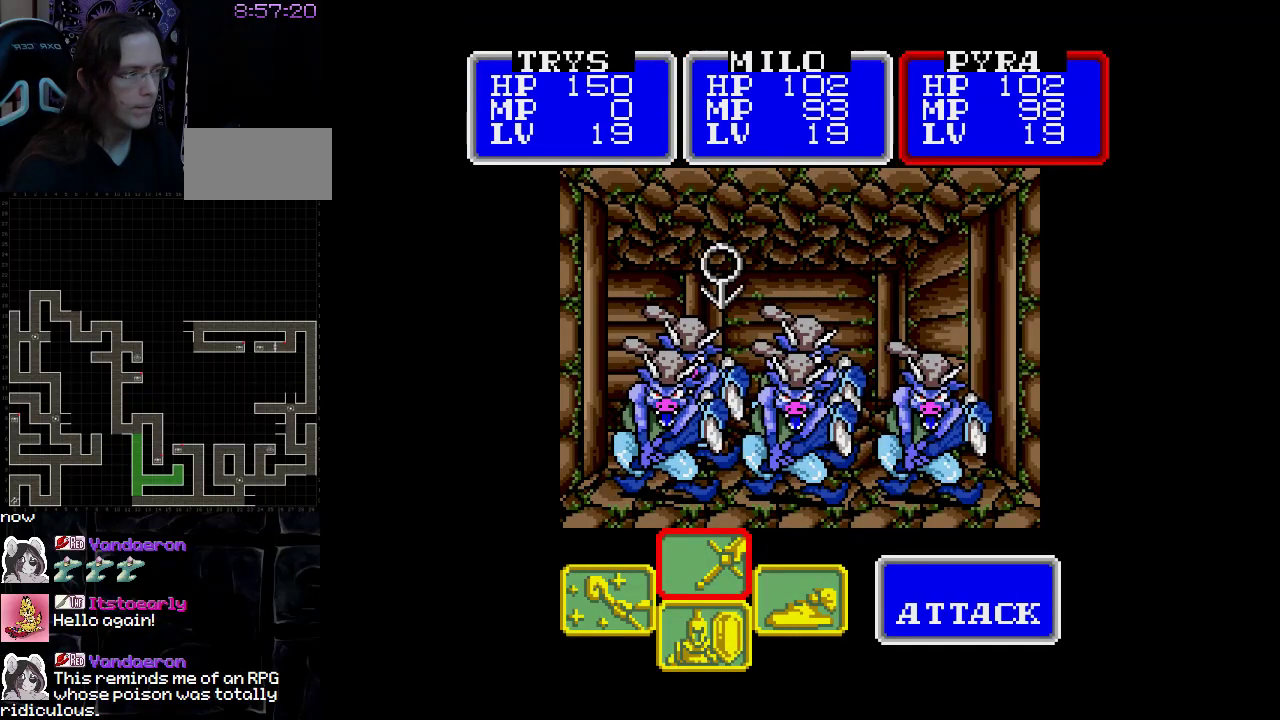
{"buttons": ["A"], "events": [[67, "A", "up"], [433, "A", "down"]]}
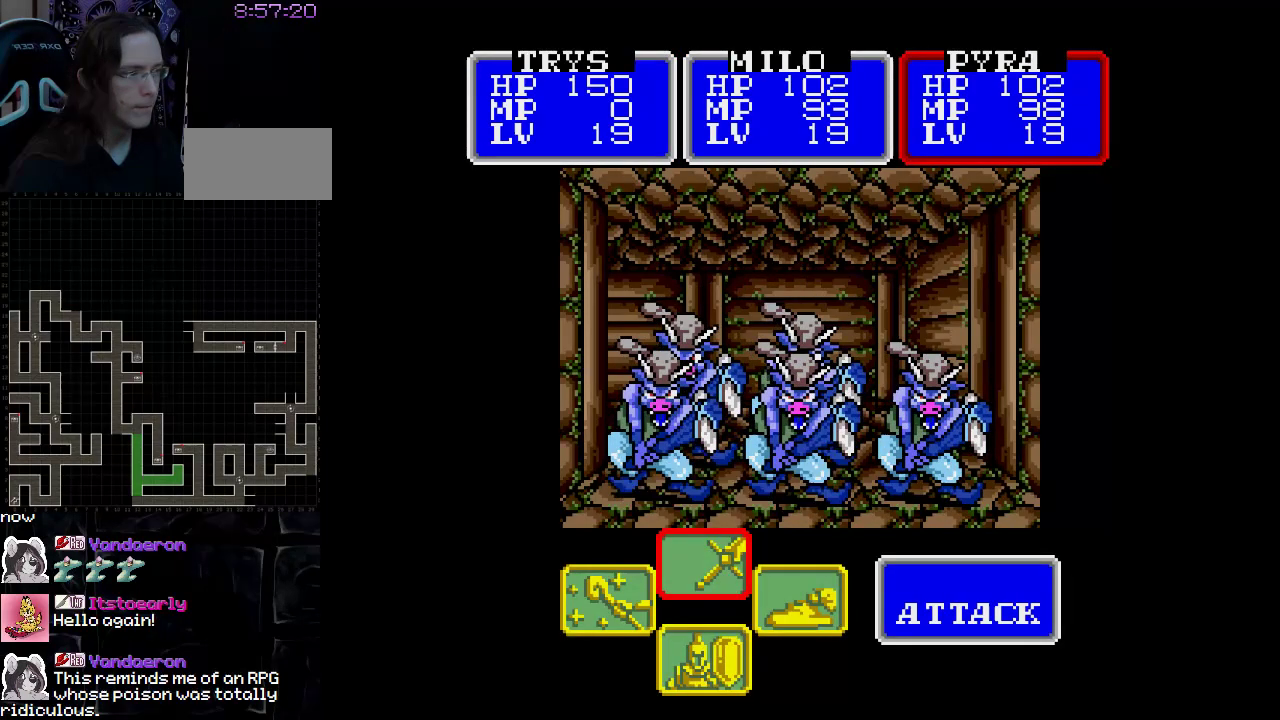
{"buttons": [], "events": [[83, "A", "up"]]}
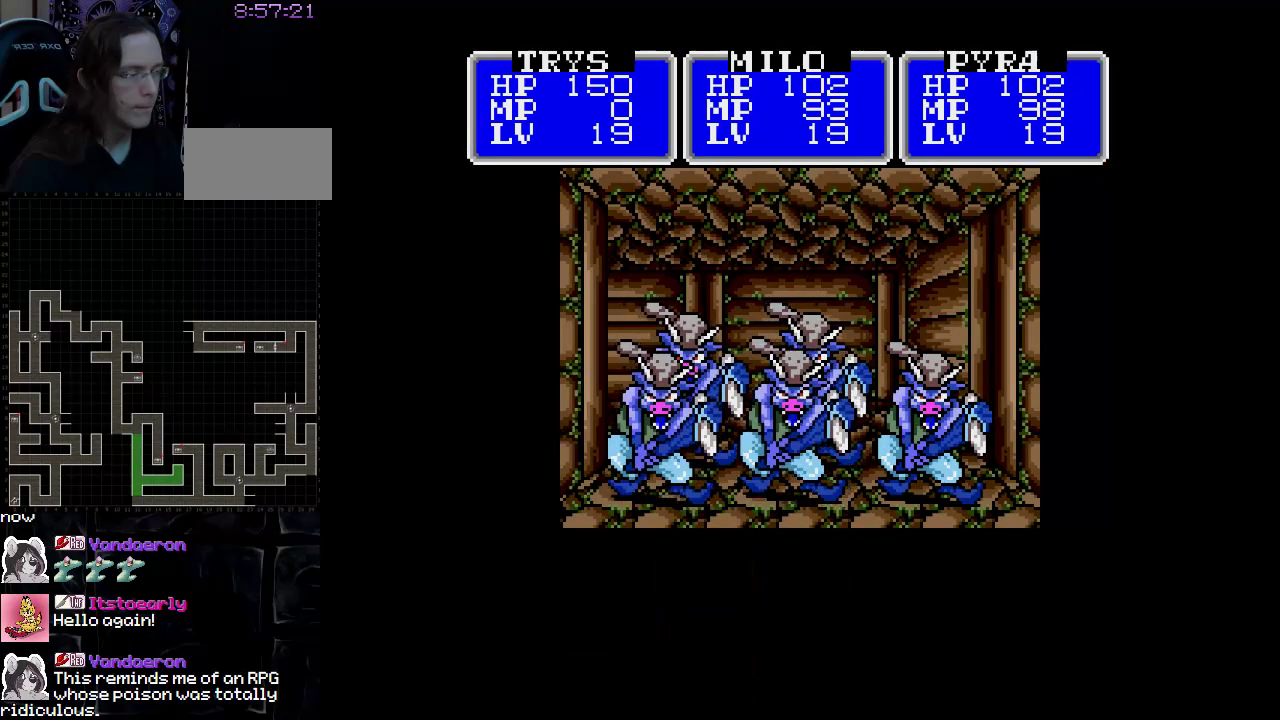
{"buttons": [], "events": []}
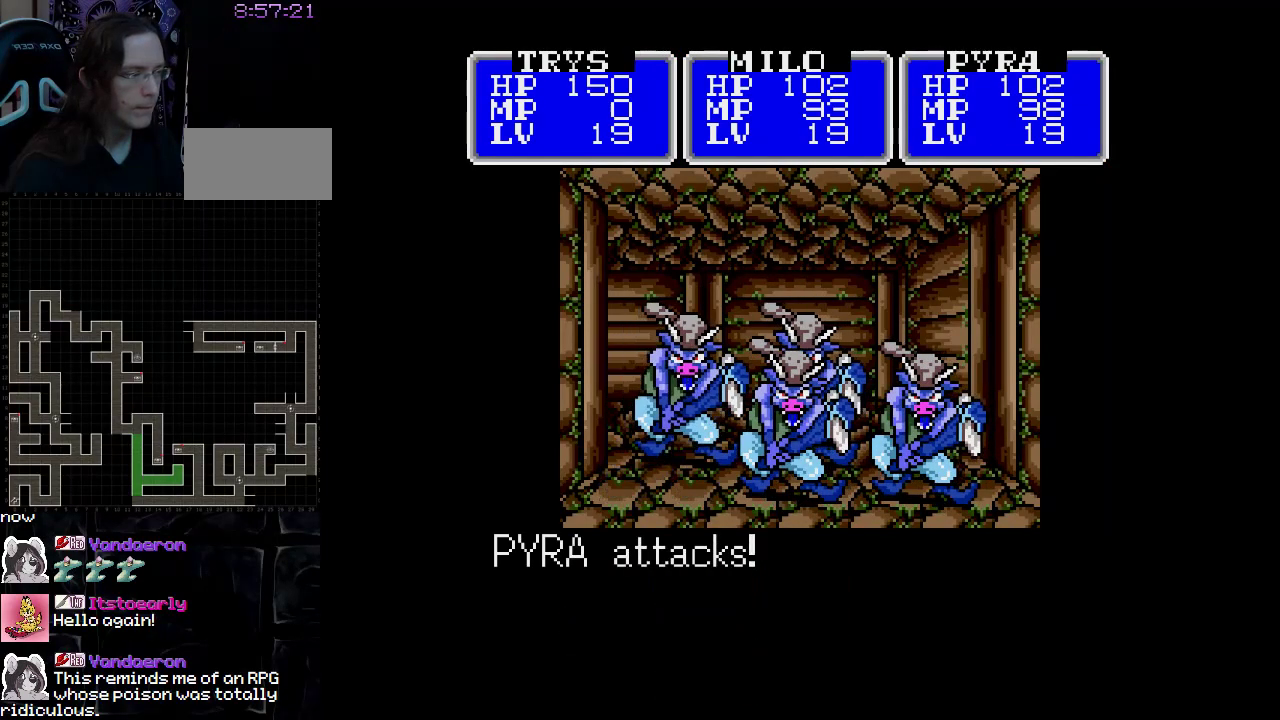
{"buttons": [], "events": []}
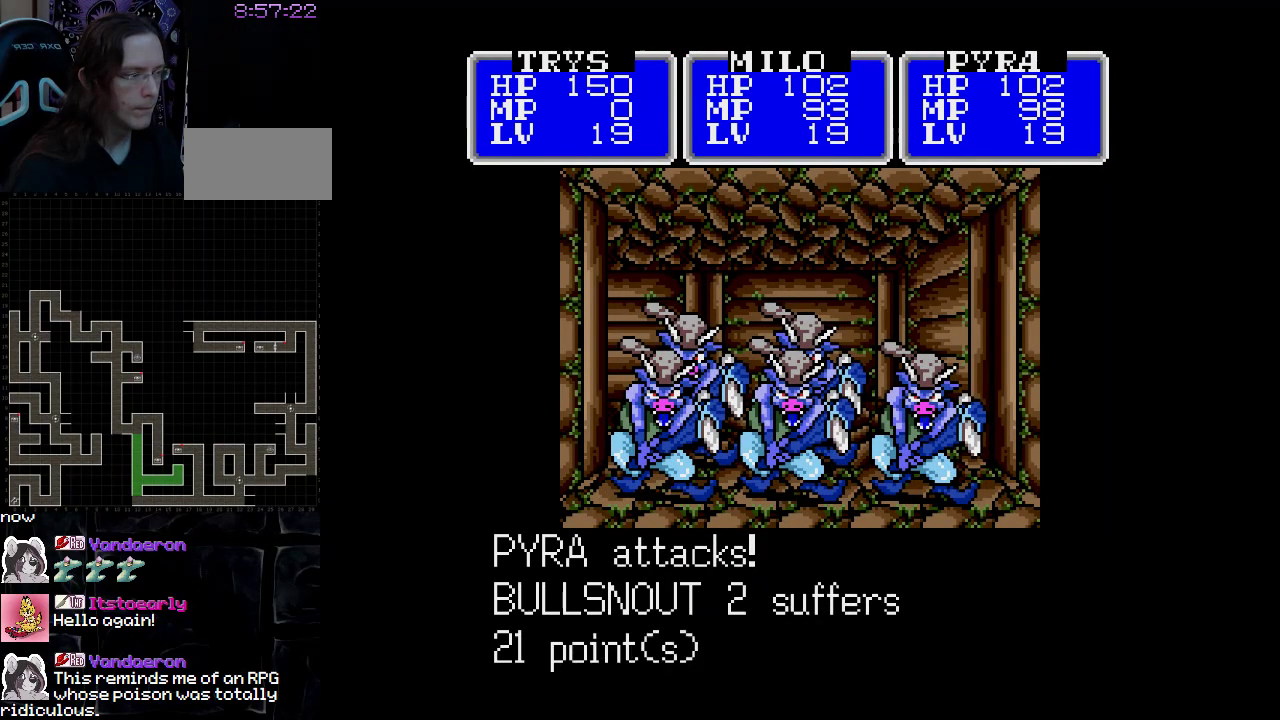
{"buttons": [], "events": []}
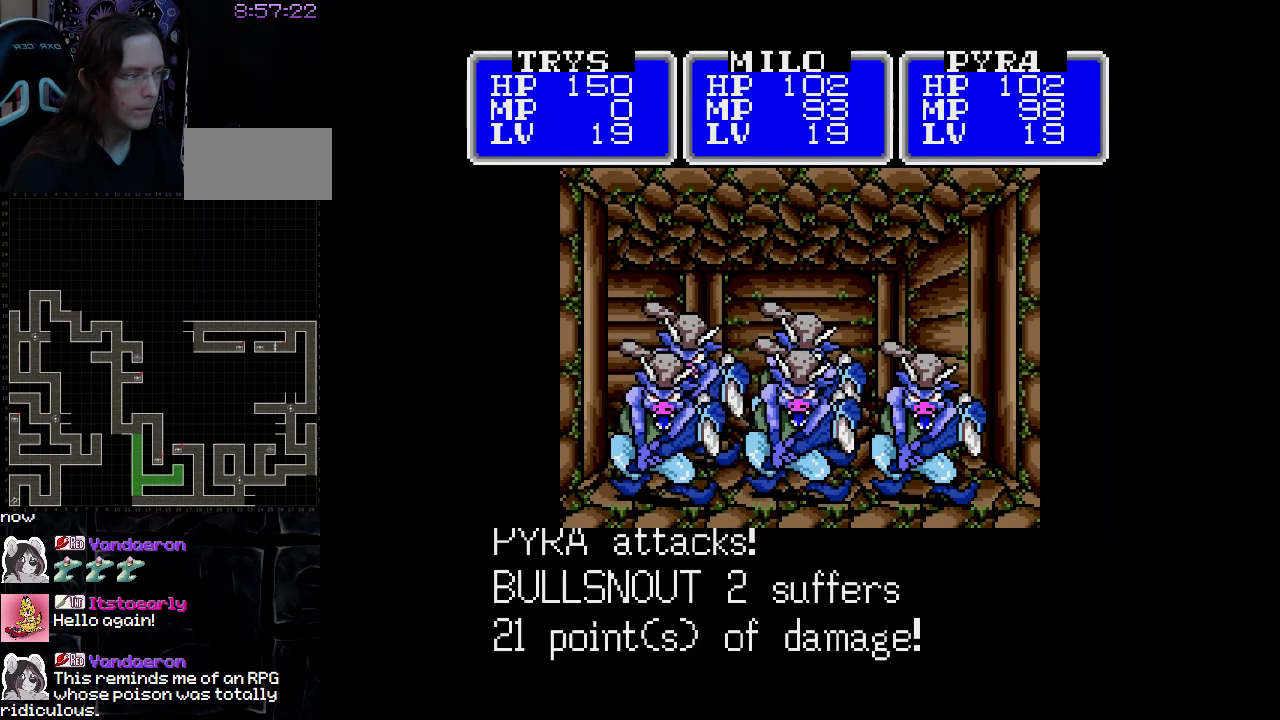
{"buttons": [], "events": []}
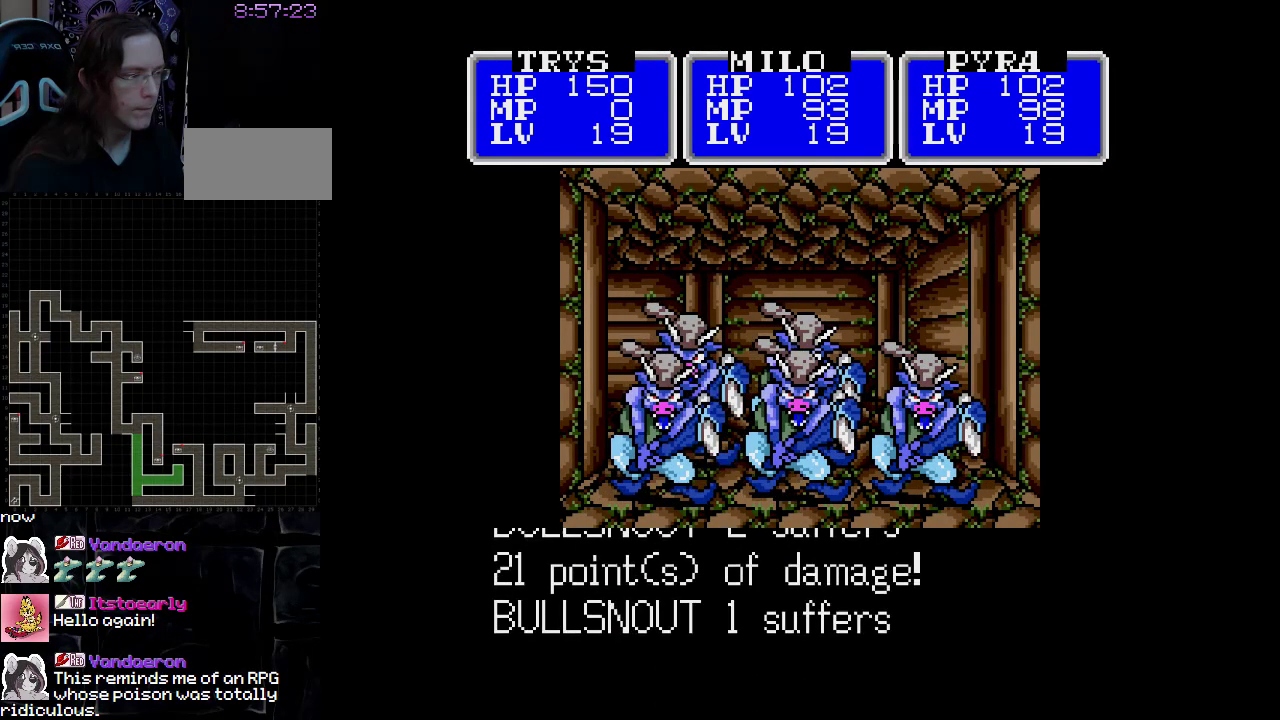
{"buttons": [], "events": []}
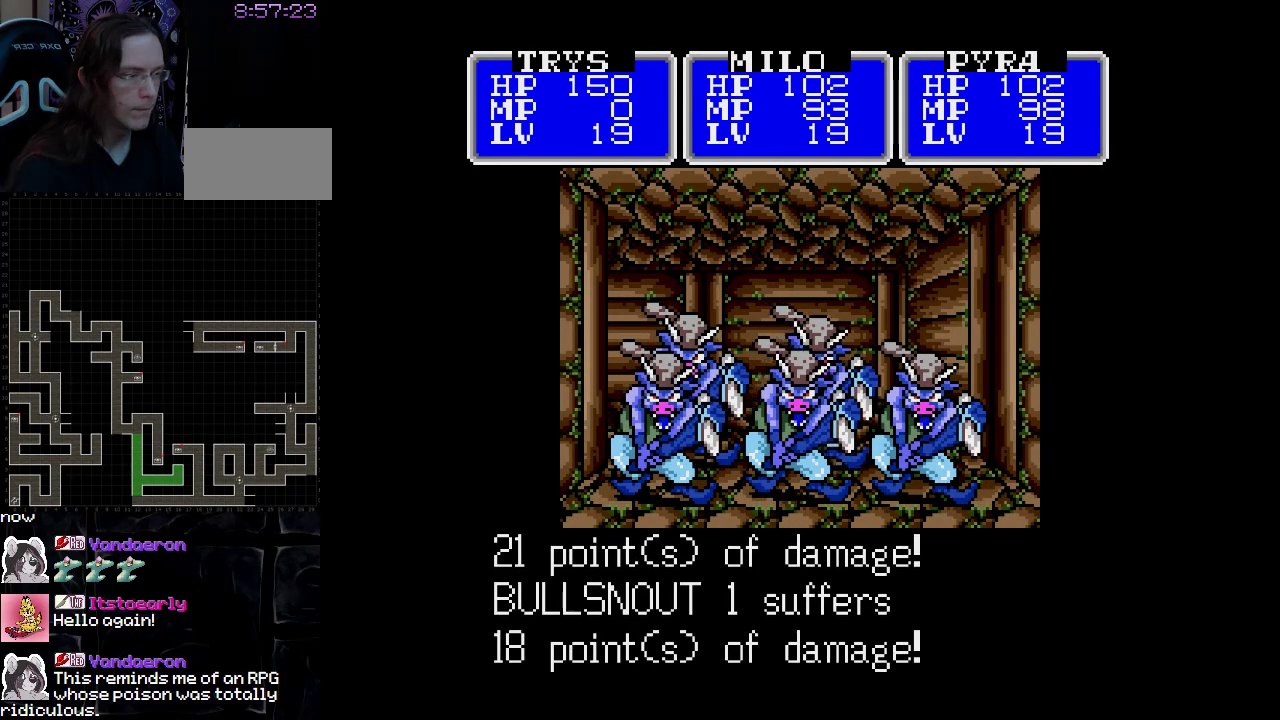
{"buttons": [], "events": []}
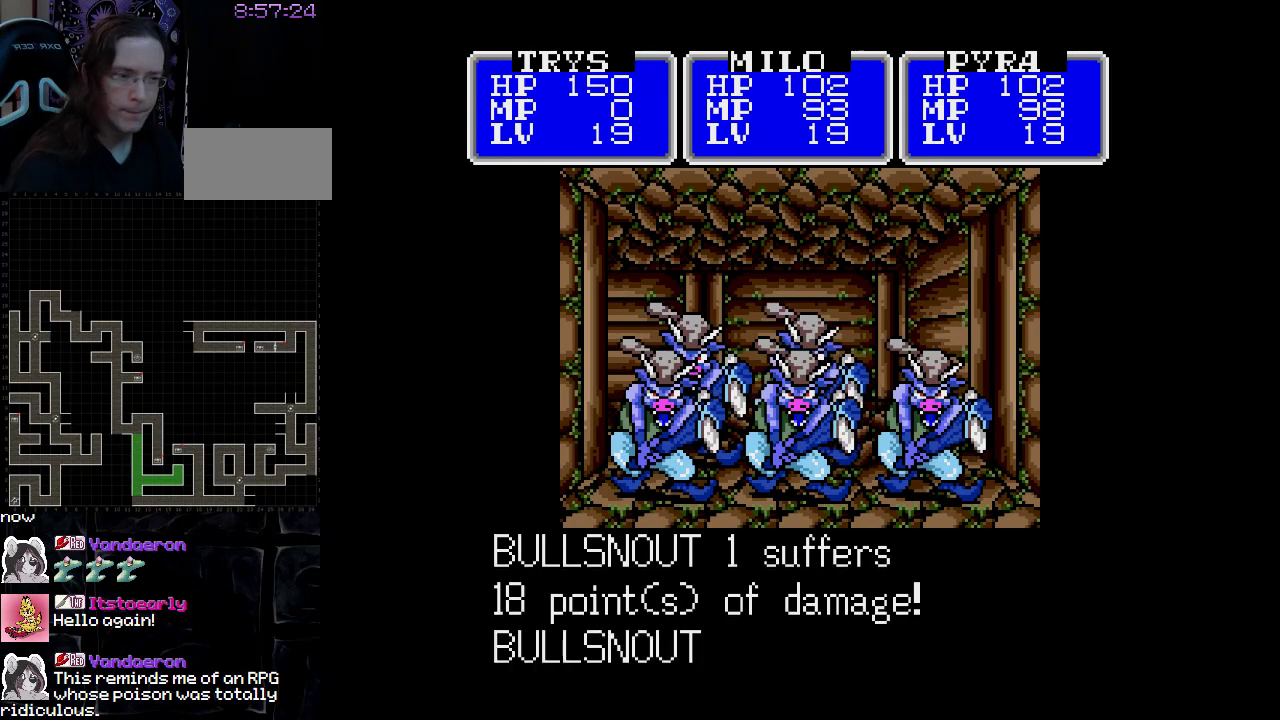
{"buttons": [], "events": []}
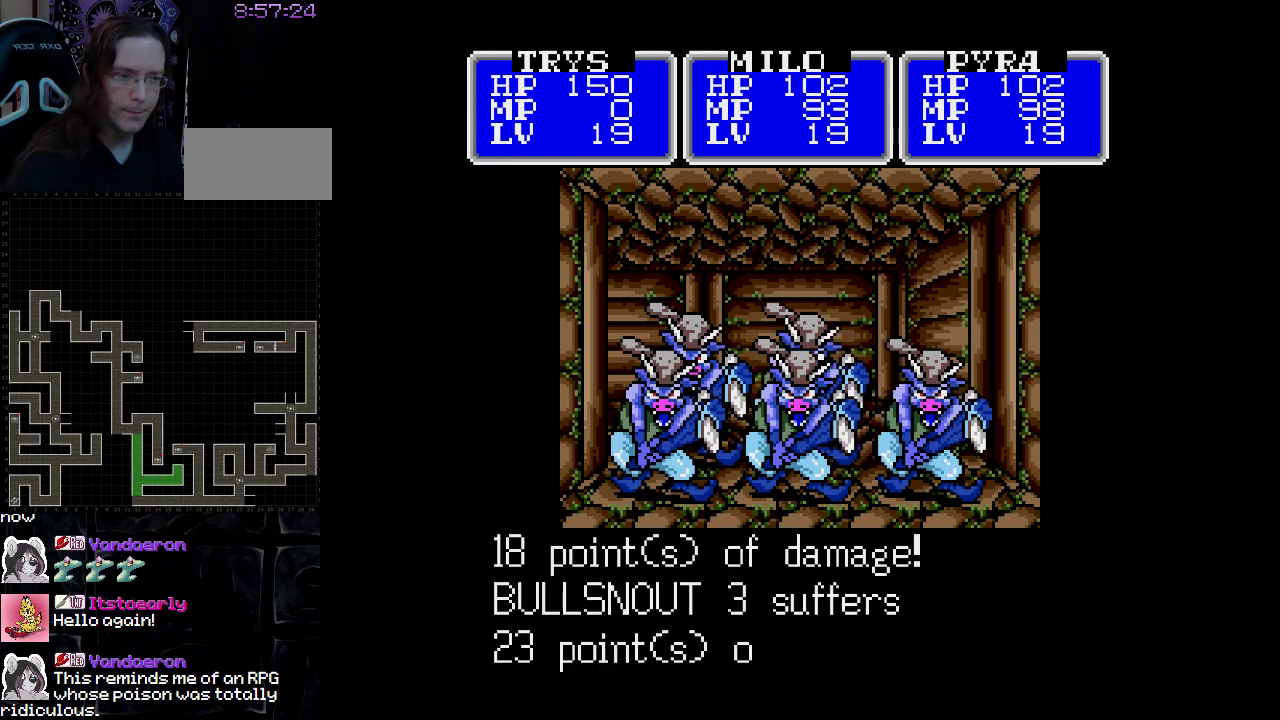
{"buttons": [], "events": []}
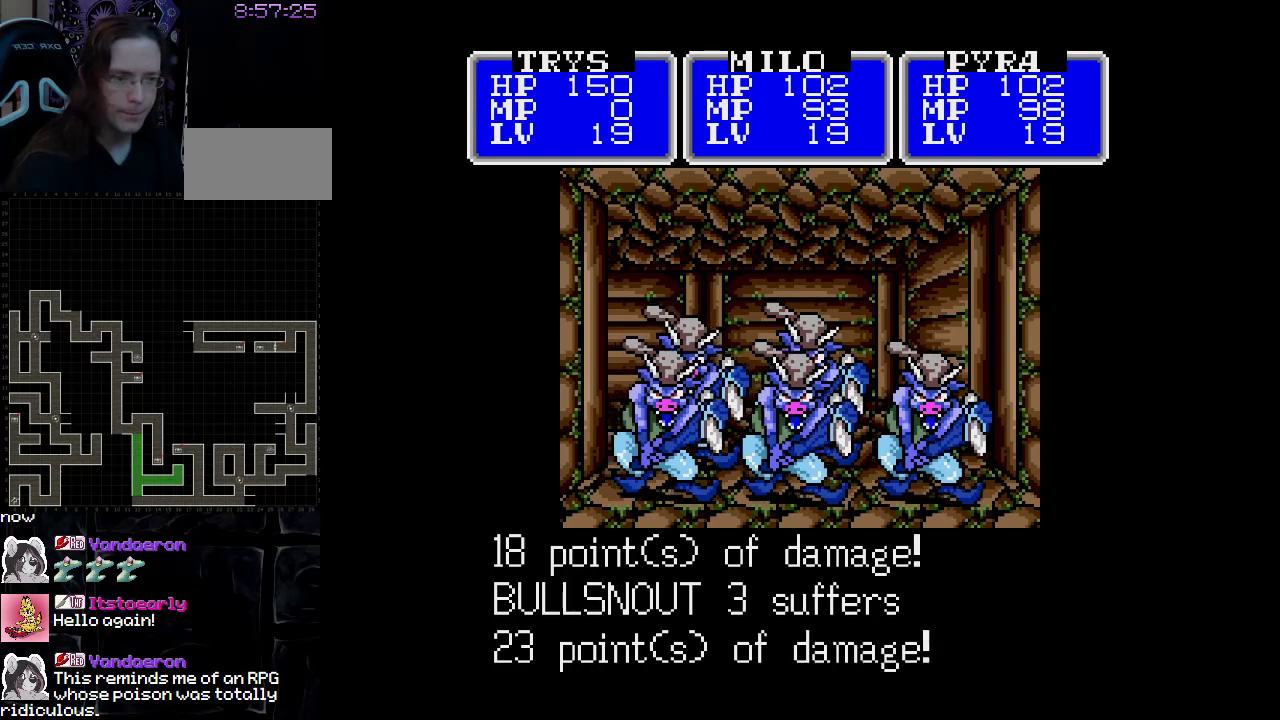
{"buttons": ["A"], "events": [[483, "A", "down"]]}
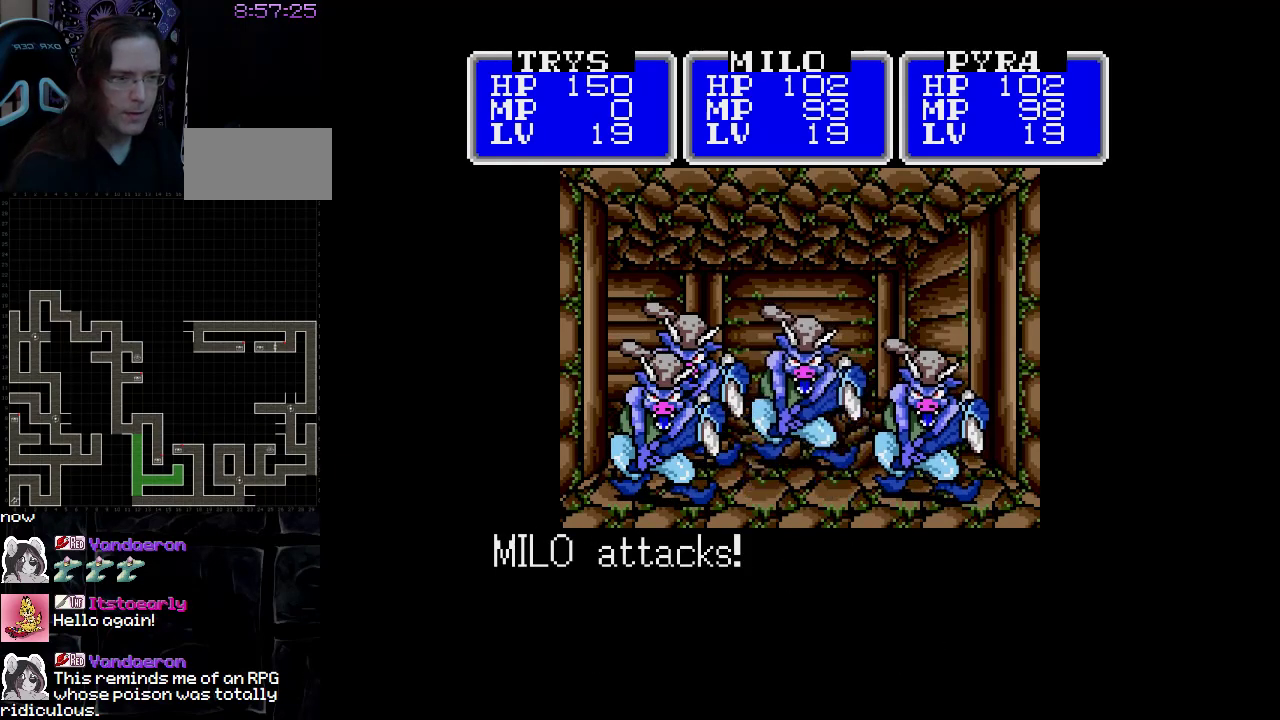
{"buttons": [], "events": [[183, "A", "up"]]}